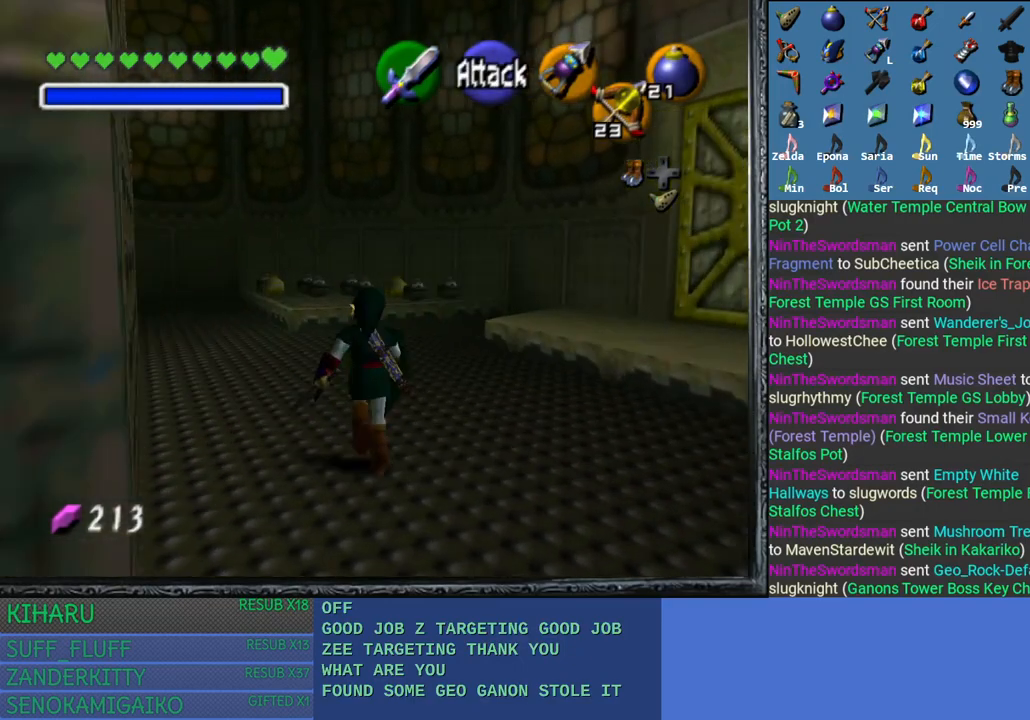
Gameplay with a controller (PlayStation layout); each line is a JSON object with the inputs held at the frame after it. "events" lists button and stick changes between this image and that frame as [ms after this image, input, new state], when the widget could be followed in between.
{"buttons": [], "left_stick": "up", "right_stick": "center", "events": []}
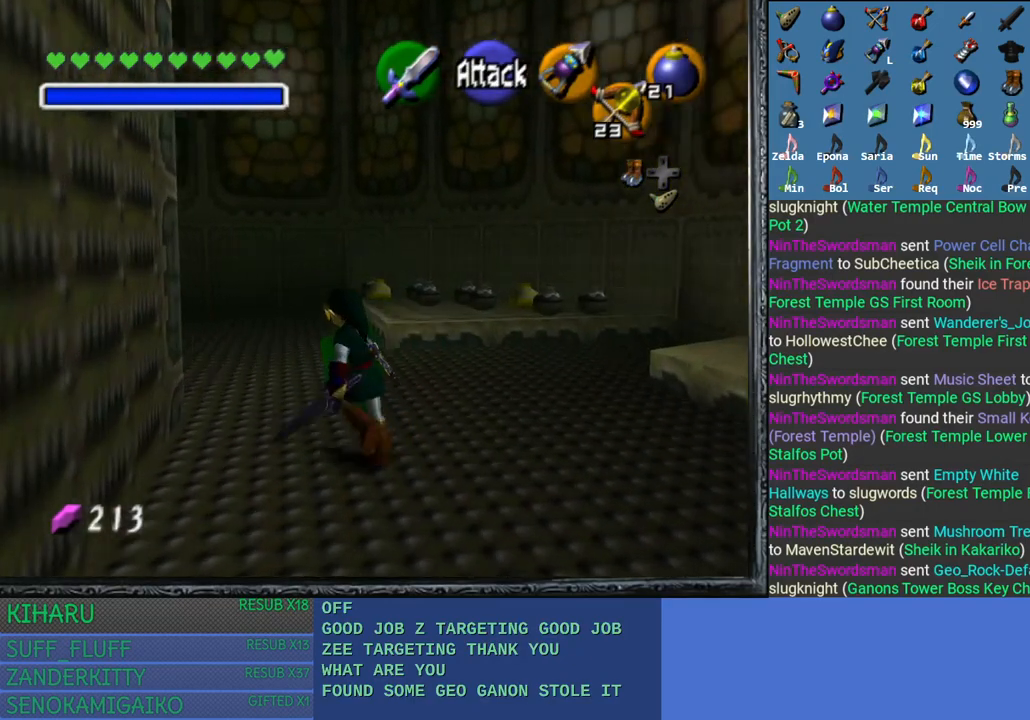
{"buttons": [], "left_stick": "up", "right_stick": "center", "events": []}
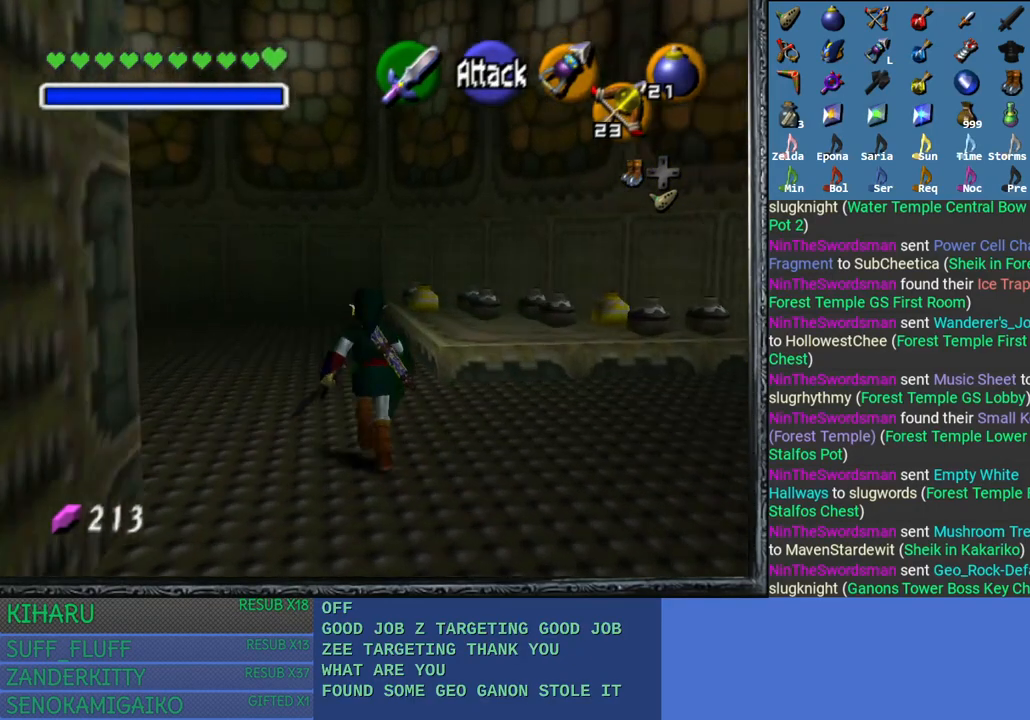
{"buttons": [], "left_stick": "up-right", "right_stick": "center", "events": [[450, "left_stick", "up-right"]]}
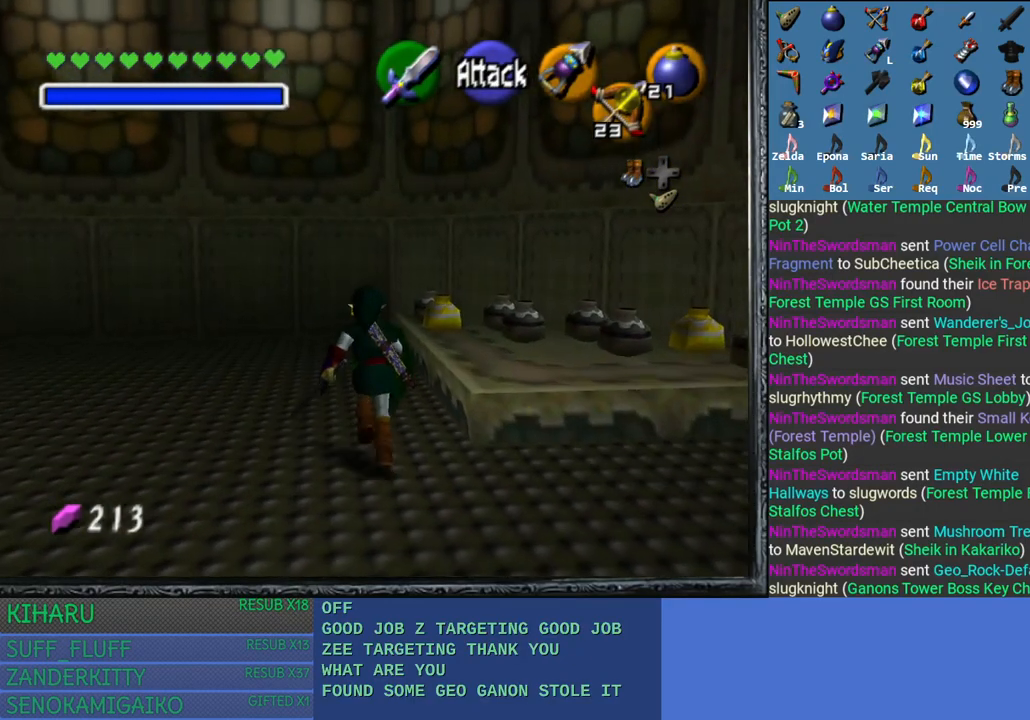
{"buttons": [], "left_stick": "up-right", "right_stick": "center", "events": []}
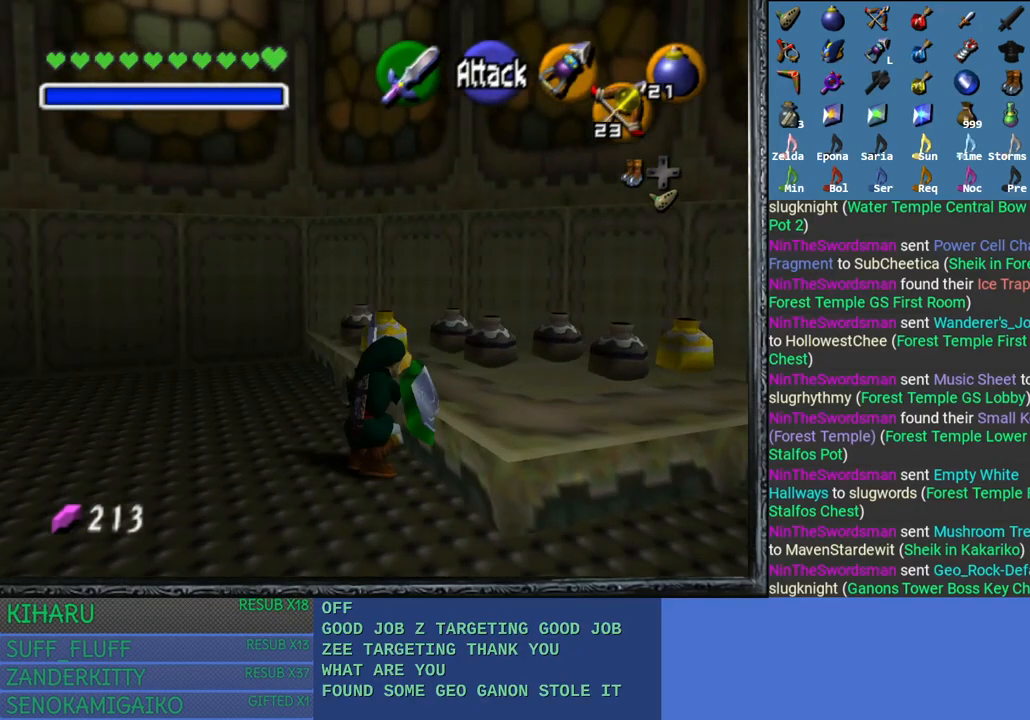
{"buttons": [], "left_stick": "center", "right_stick": "center", "events": [[200, "left_stick", "center"]]}
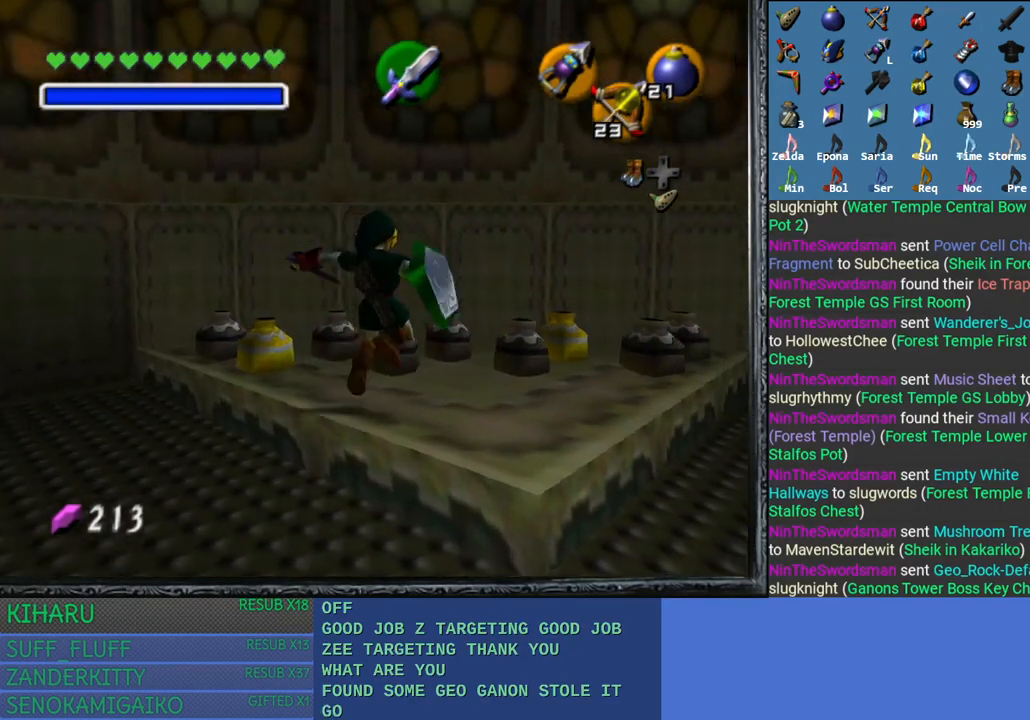
{"buttons": [], "left_stick": "up", "right_stick": "center", "events": [[117, "left_stick", "up-left"], [200, "SQUARE", "down"], [433, "left_stick", "up"], [450, "SQUARE", "up"]]}
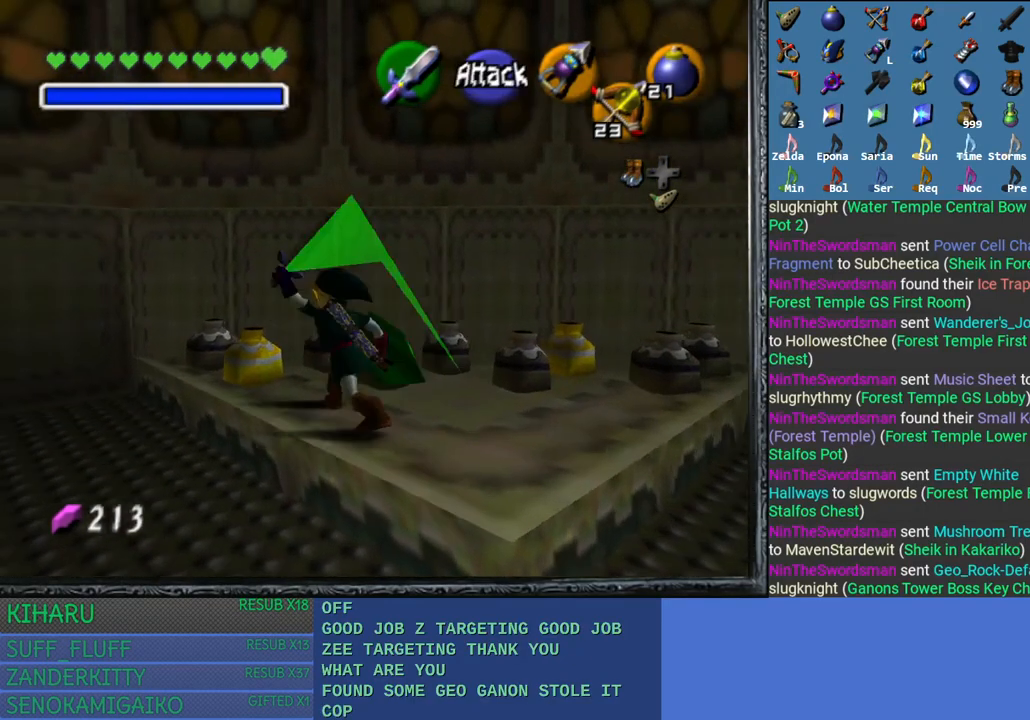
{"buttons": [], "left_stick": "center", "right_stick": "center", "events": [[17, "left_stick", "center"]]}
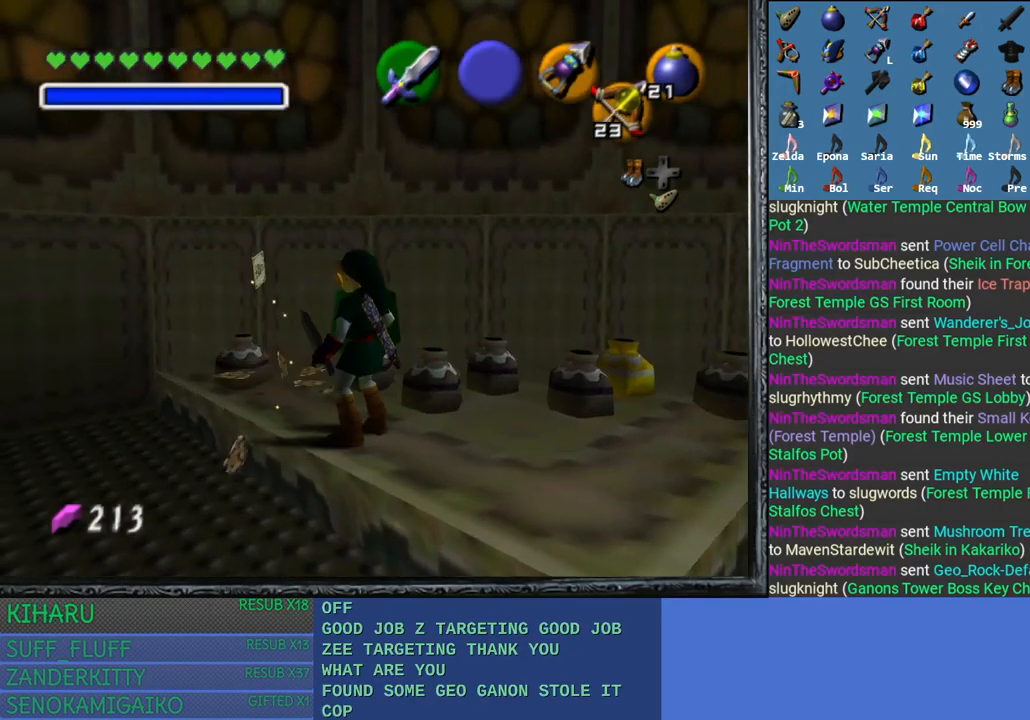
{"buttons": [], "left_stick": "center", "right_stick": "center", "events": [[33, "left_stick", "up-left"], [267, "left_stick", "center"]]}
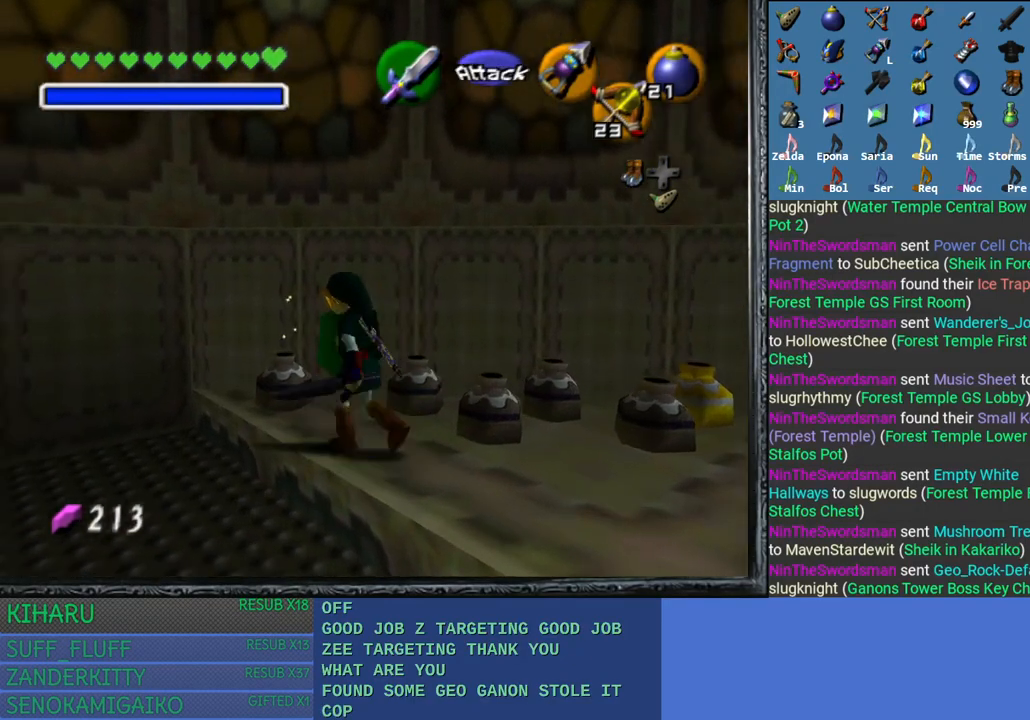
{"buttons": [], "left_stick": "down-left", "right_stick": "center", "events": [[400, "left_stick", "down-left"]]}
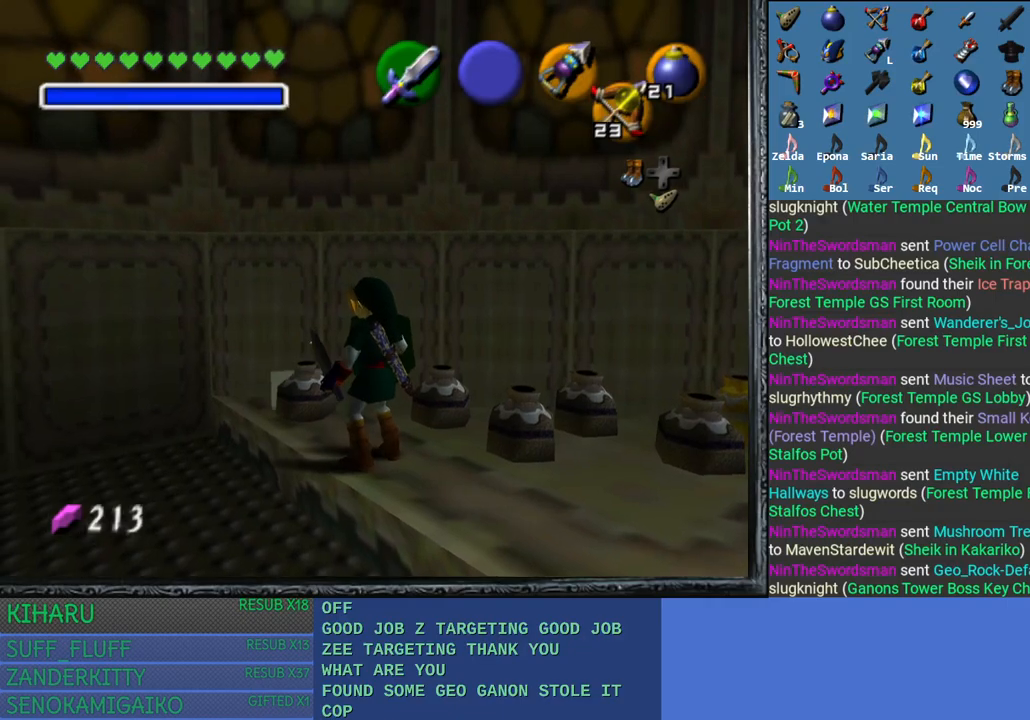
{"buttons": [], "left_stick": "left", "right_stick": "center", "events": [[350, "left_stick", "left"]]}
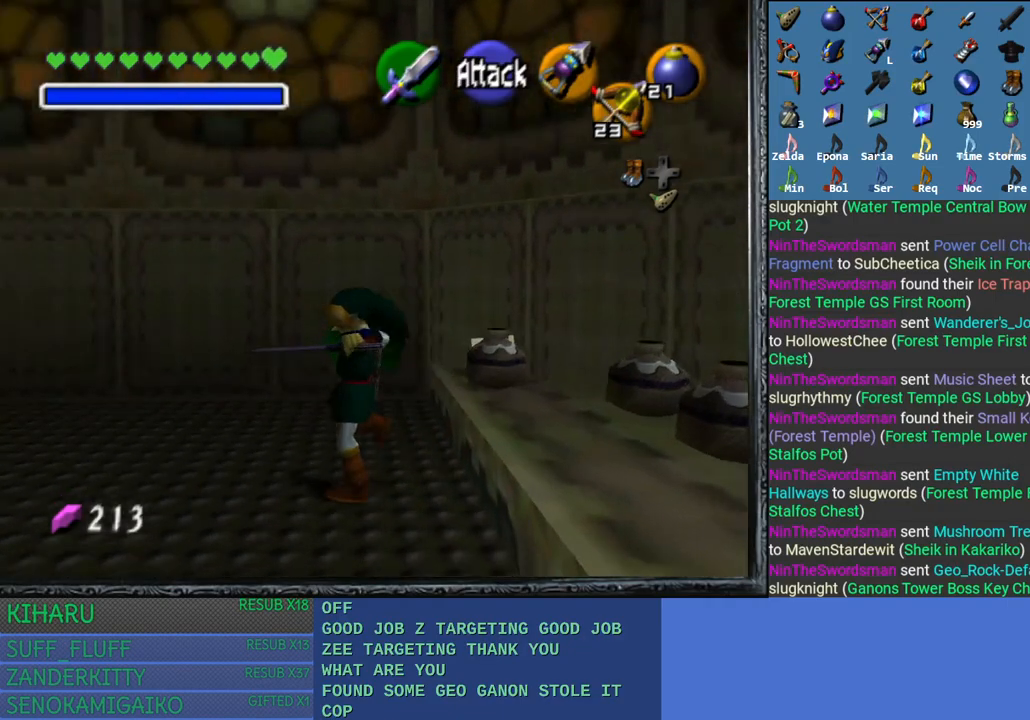
{"buttons": [], "left_stick": "up-left", "right_stick": "center", "events": [[217, "left_stick", "up-left"]]}
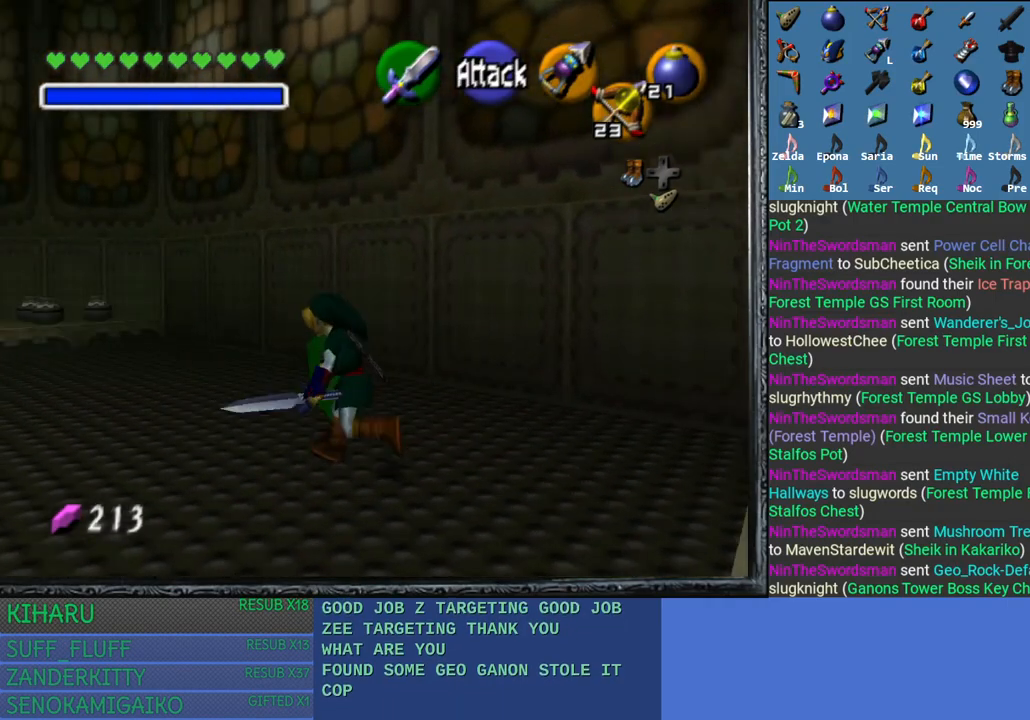
{"buttons": [], "left_stick": "down-left", "right_stick": "center", "events": [[333, "left_stick", "down-left"]]}
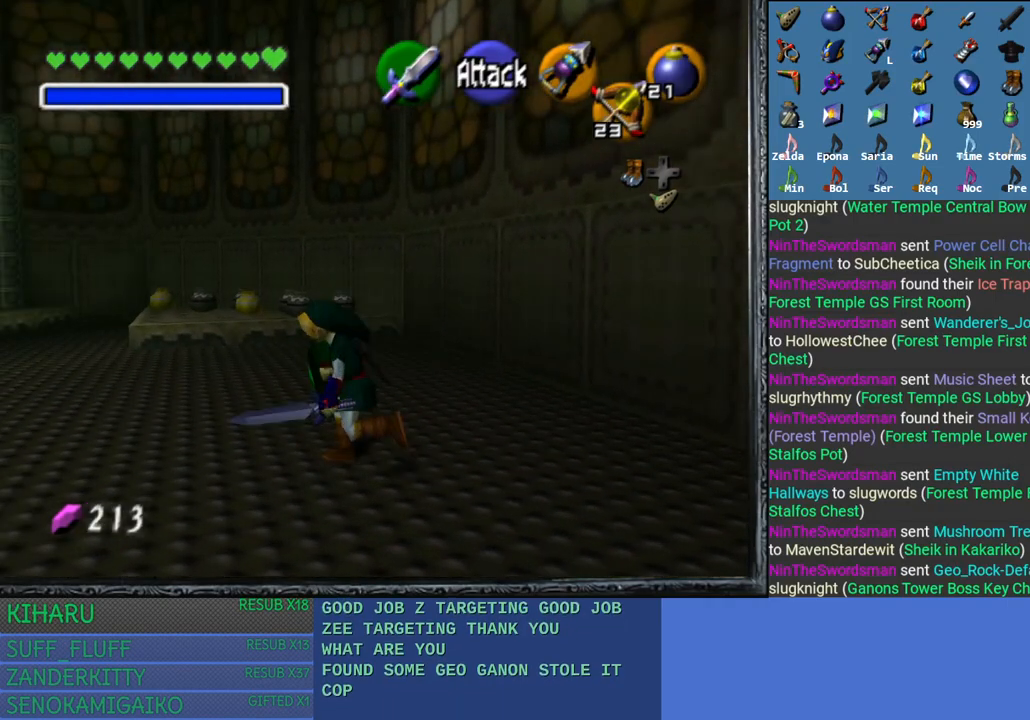
{"buttons": [], "left_stick": "left", "right_stick": "center", "events": [[433, "left_stick", "left"]]}
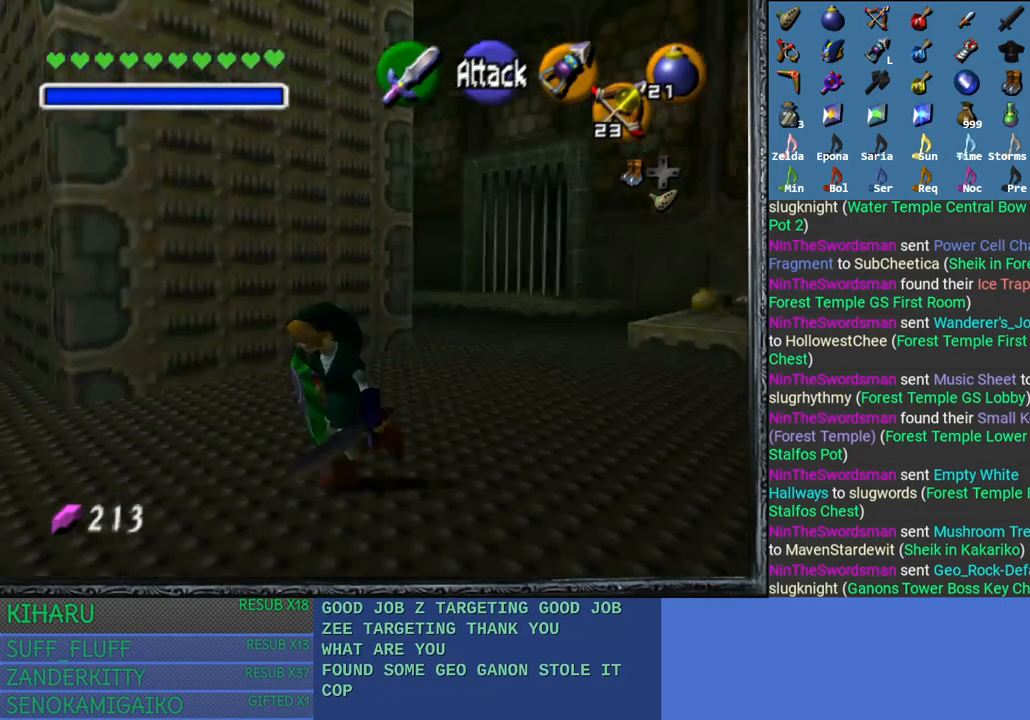
{"buttons": [], "left_stick": "up-left", "right_stick": "center", "events": [[117, "left_stick", "up-left"]]}
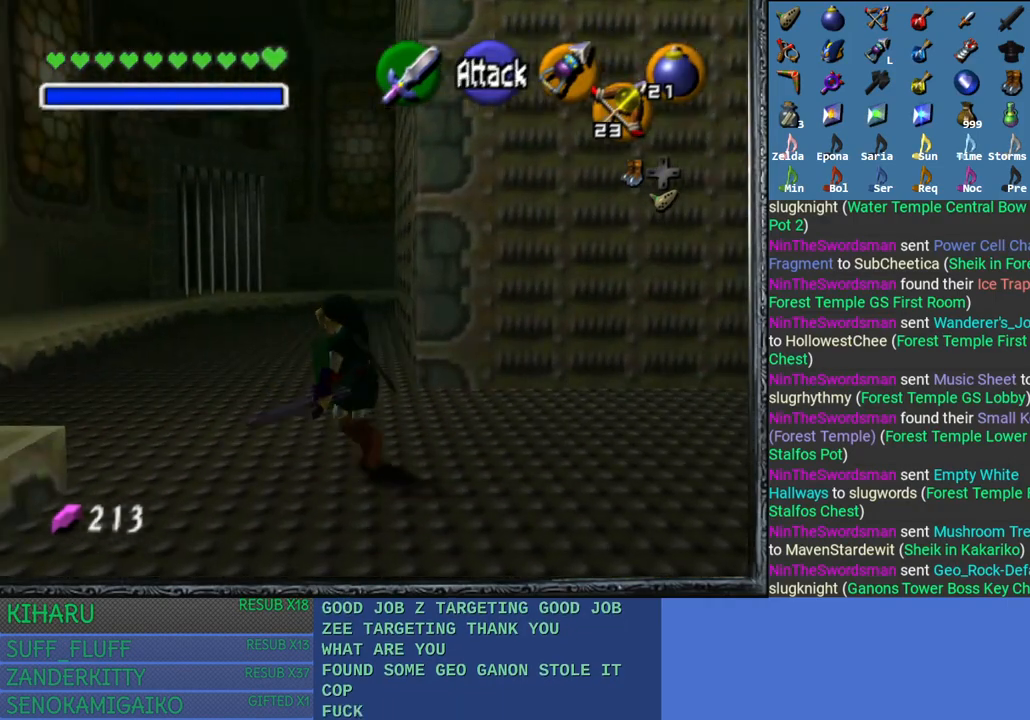
{"buttons": ["CROSS"], "left_stick": "up-left", "right_stick": "center", "events": [[317, "CROSS", "down"]]}
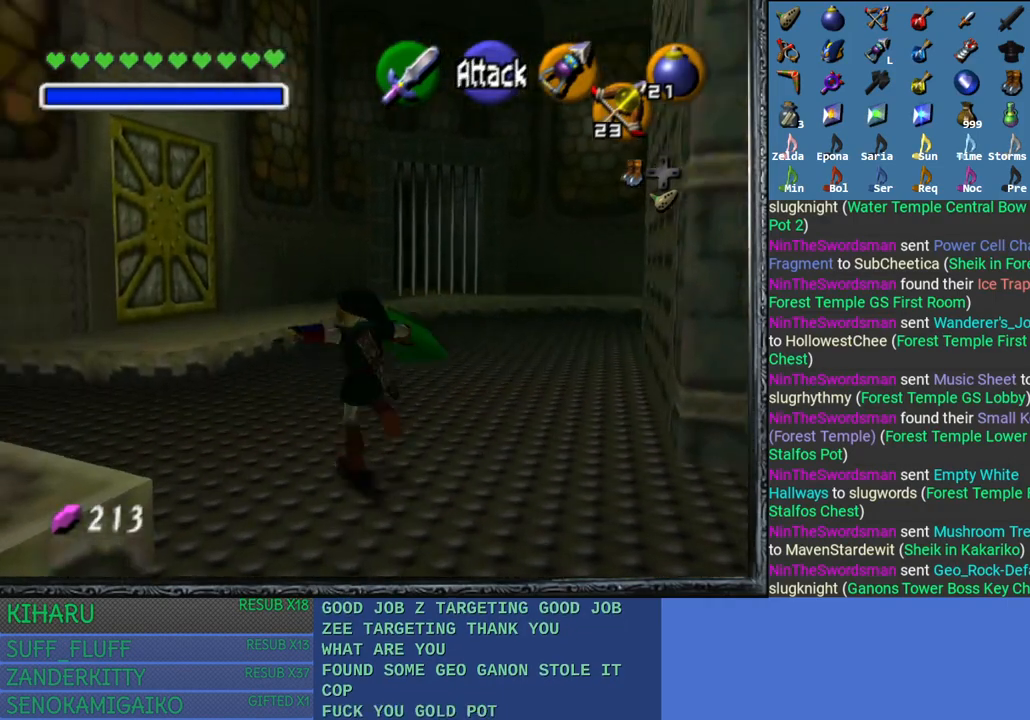
{"buttons": [], "left_stick": "up", "right_stick": "center", "events": [[217, "left_stick", "up"], [267, "CROSS", "up"]]}
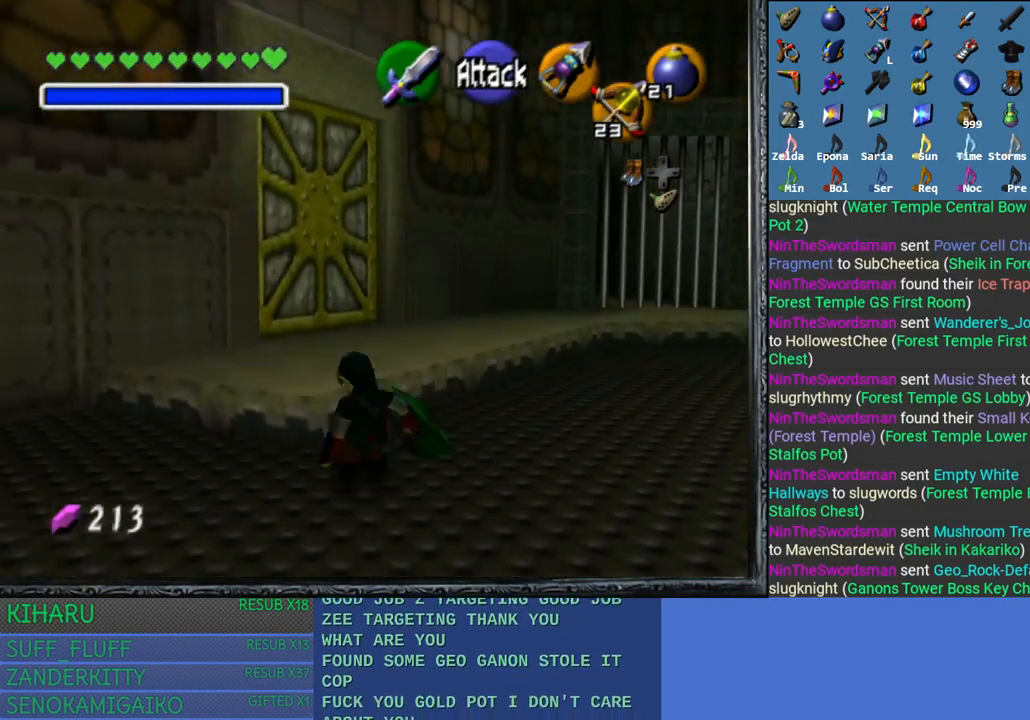
{"buttons": [], "left_stick": "up", "right_stick": "center", "events": [[183, "left_stick", "up-left"], [467, "left_stick", "up"]]}
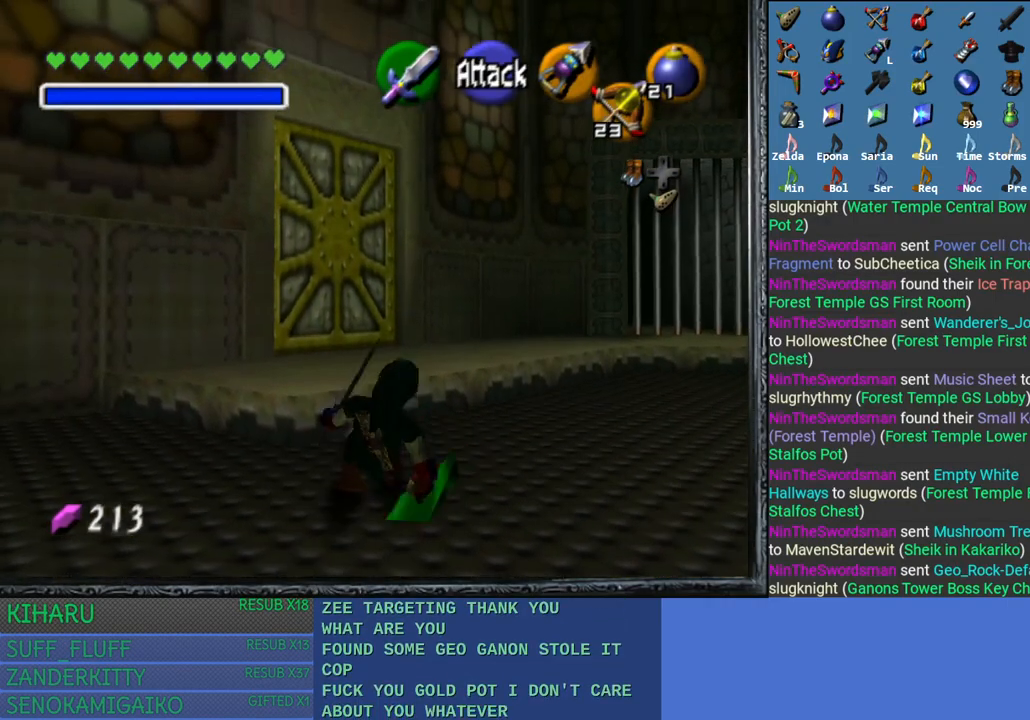
{"buttons": [], "left_stick": "up-left", "right_stick": "center", "events": [[500, "left_stick", "up-left"]]}
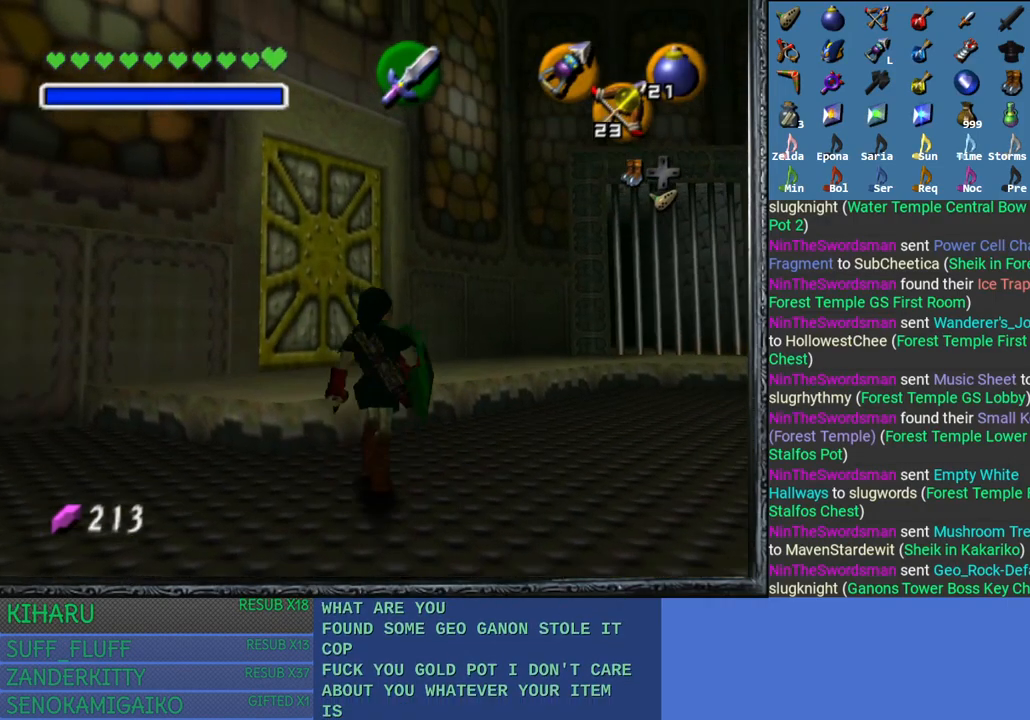
{"buttons": [], "left_stick": "up-left", "right_stick": "center", "events": []}
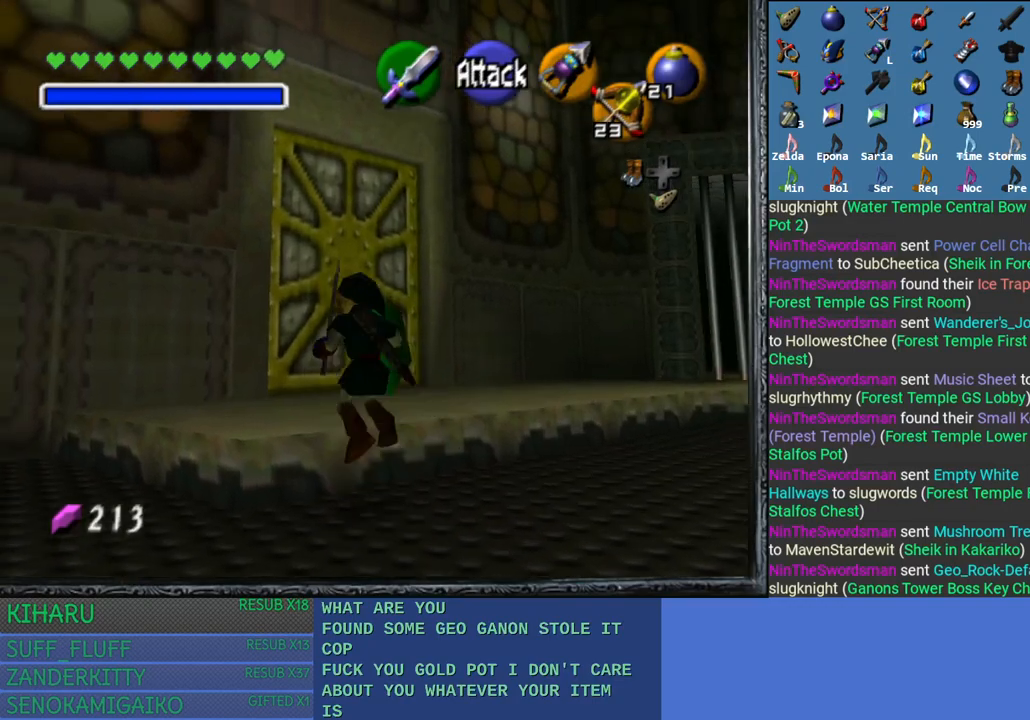
{"buttons": [], "left_stick": "up", "right_stick": "center", "events": [[117, "left_stick", "up"]]}
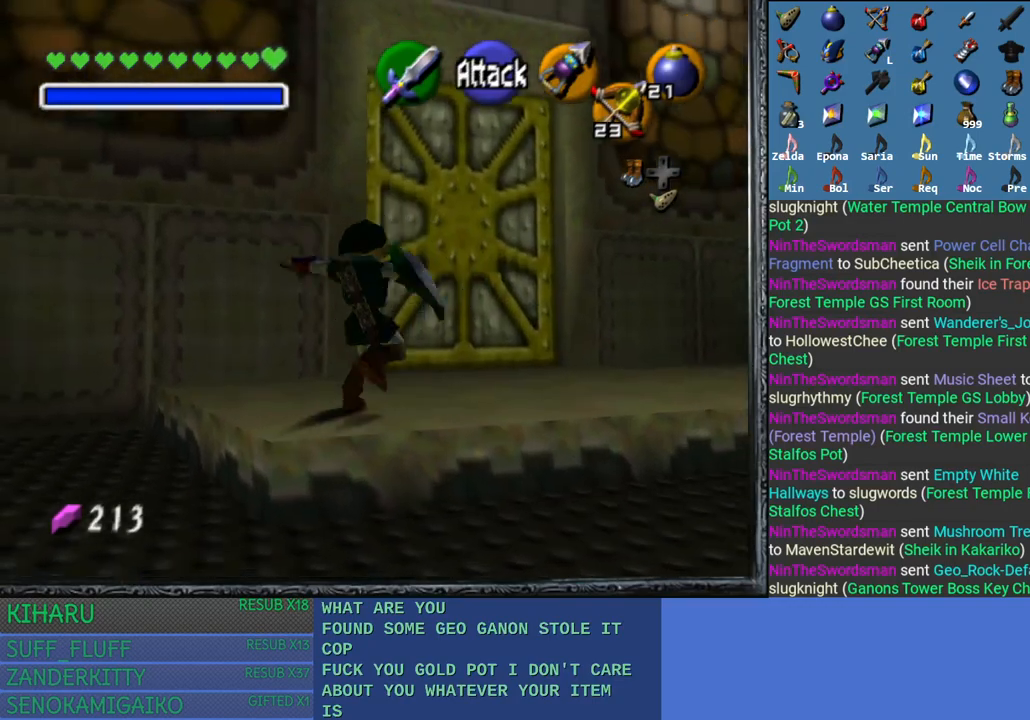
{"buttons": [], "left_stick": "up-left", "right_stick": "center", "events": [[483, "left_stick", "up-left"]]}
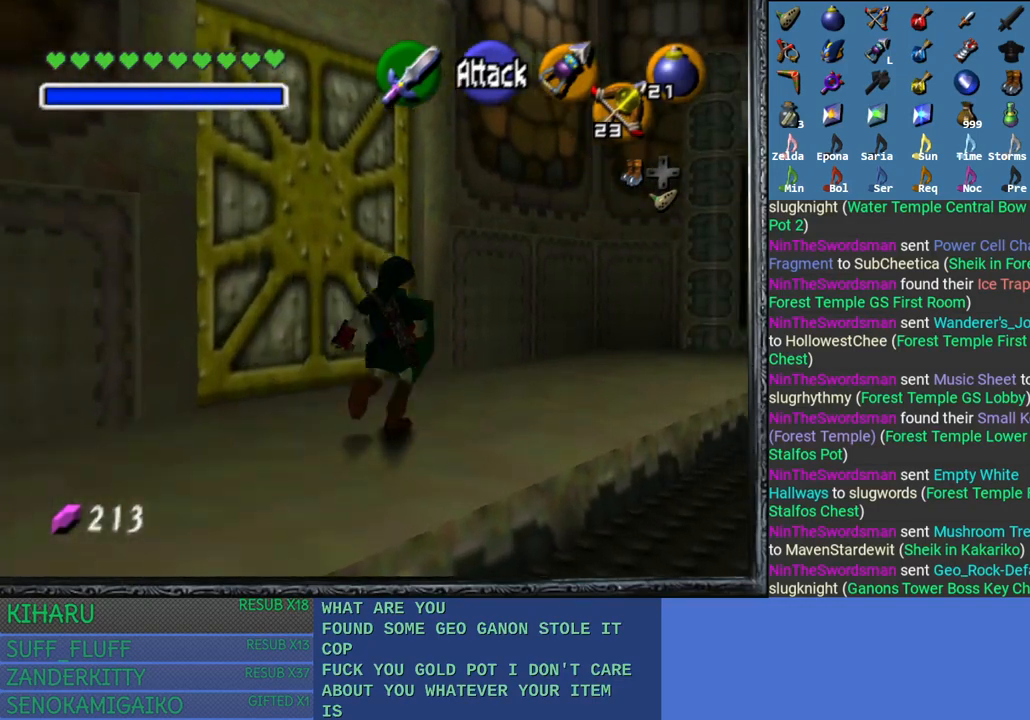
{"buttons": ["CROSS"], "left_stick": "up-left", "right_stick": "center", "events": [[400, "CROSS", "down"]]}
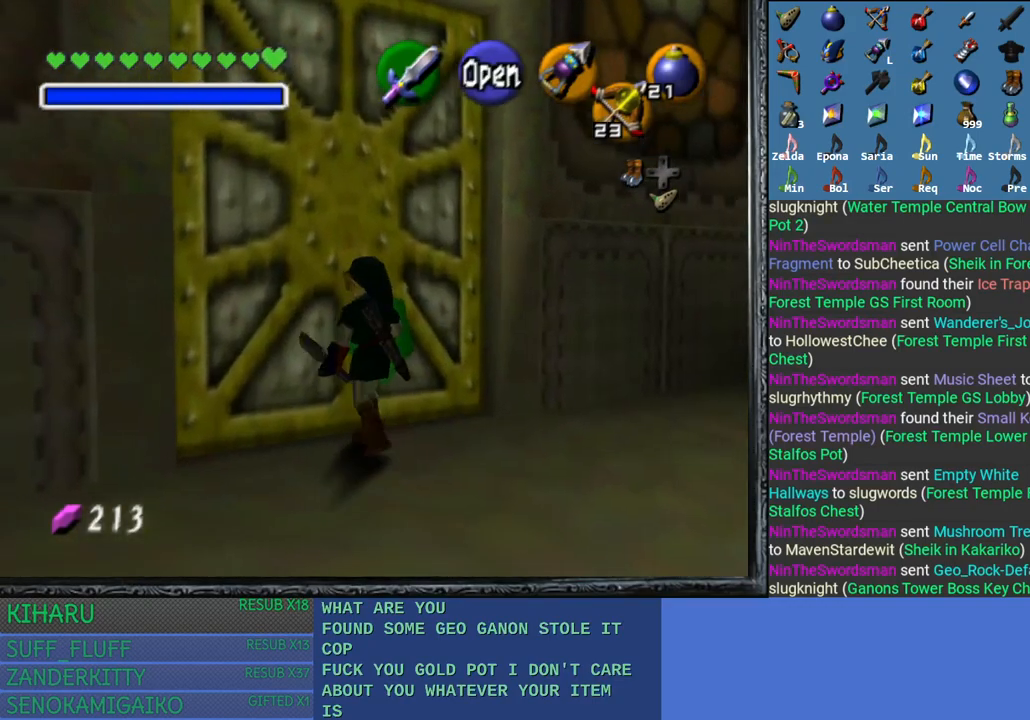
{"buttons": ["CROSS"], "left_stick": "center", "right_stick": "center", "events": [[500, "left_stick", "center"]]}
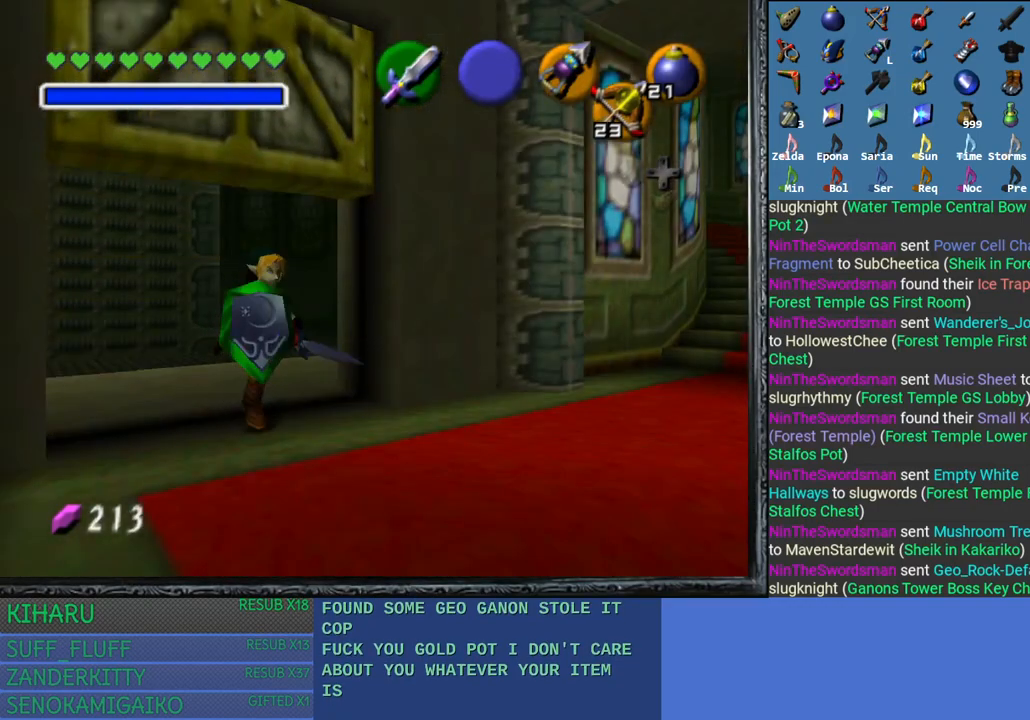
{"buttons": [], "left_stick": "up-right", "right_stick": "center", "events": [[100, "CROSS", "up"], [267, "left_stick", "up"], [367, "left_stick", "up-right"]]}
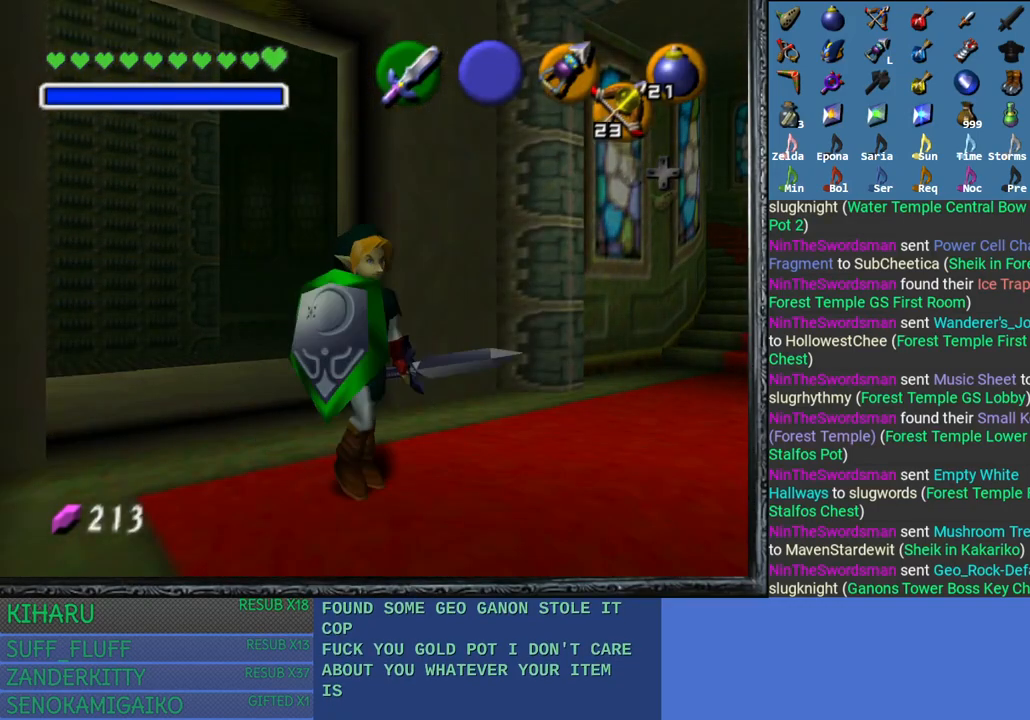
{"buttons": [], "left_stick": "up-right", "right_stick": "center", "events": []}
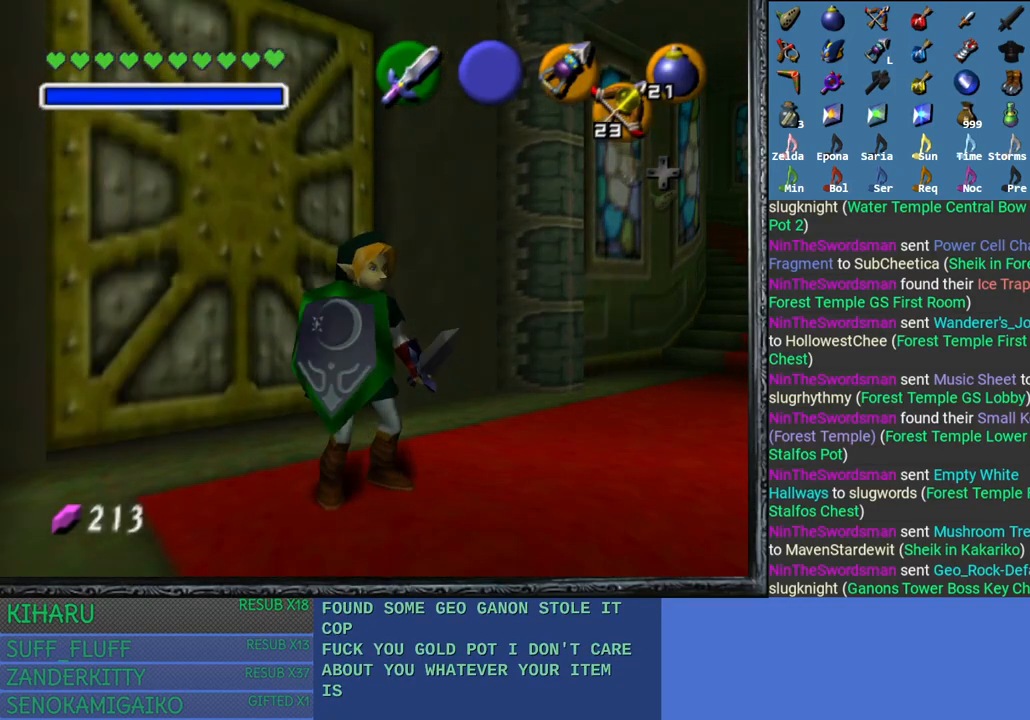
{"buttons": [], "left_stick": "up-right", "right_stick": "center", "events": []}
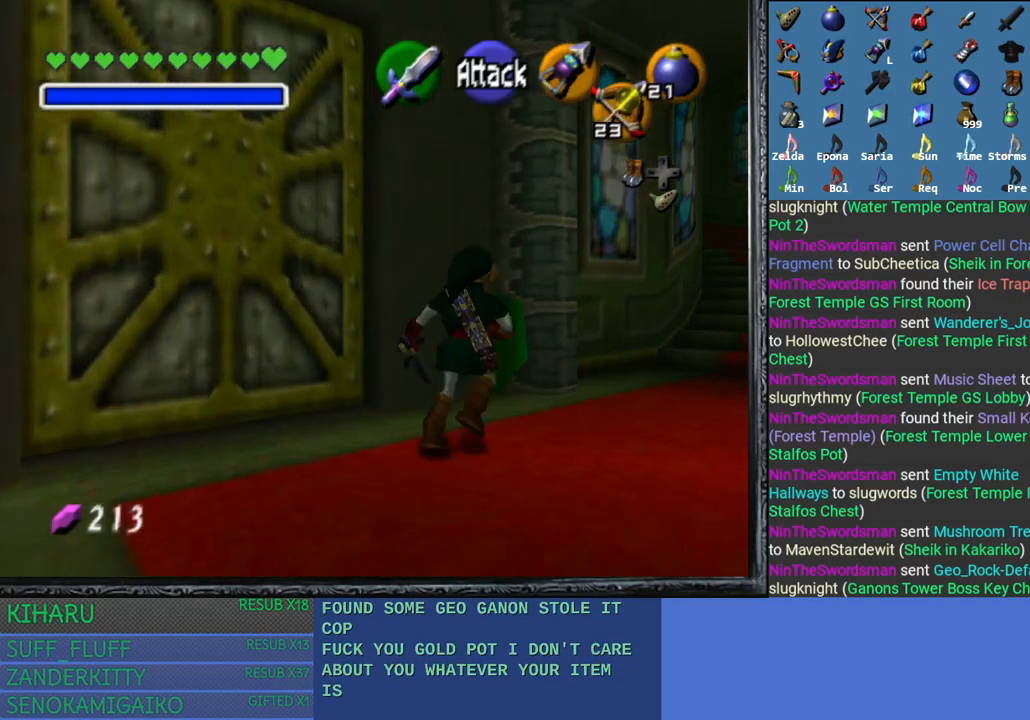
{"buttons": [], "left_stick": "up-right", "right_stick": "center", "events": []}
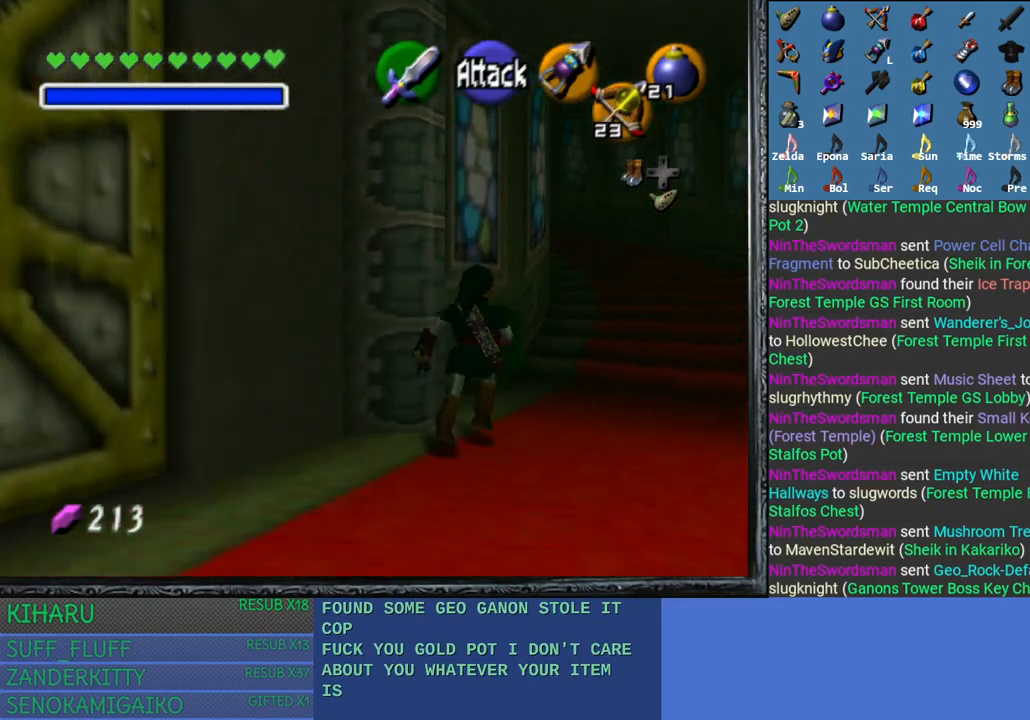
{"buttons": [], "left_stick": "up-right", "right_stick": "center", "events": []}
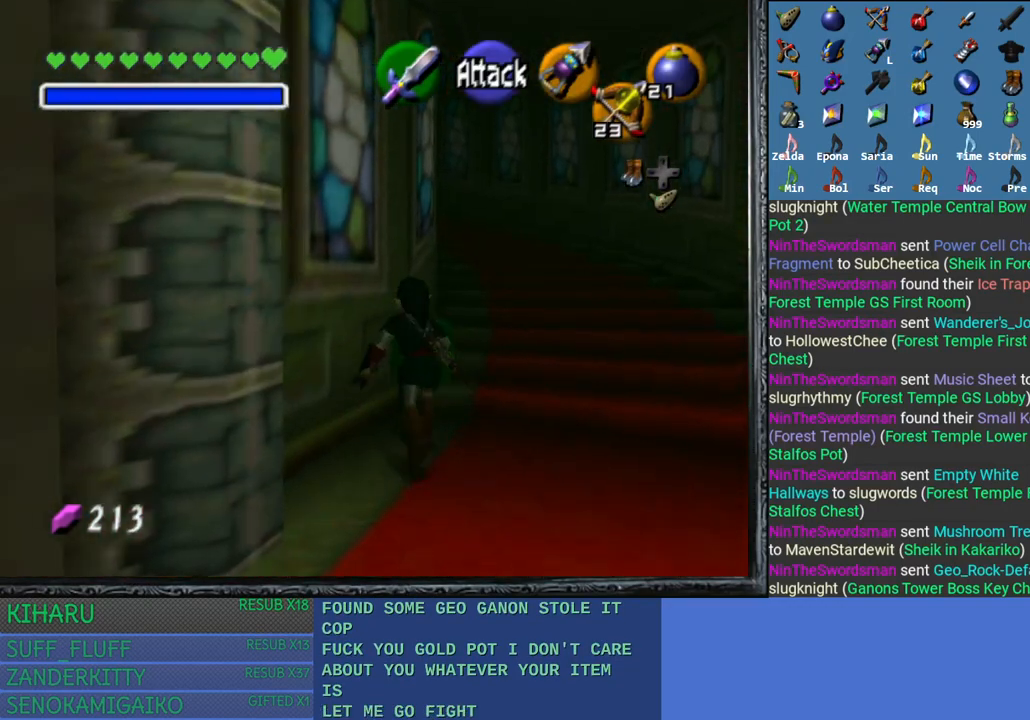
{"buttons": [], "left_stick": "up-right", "right_stick": "center", "events": []}
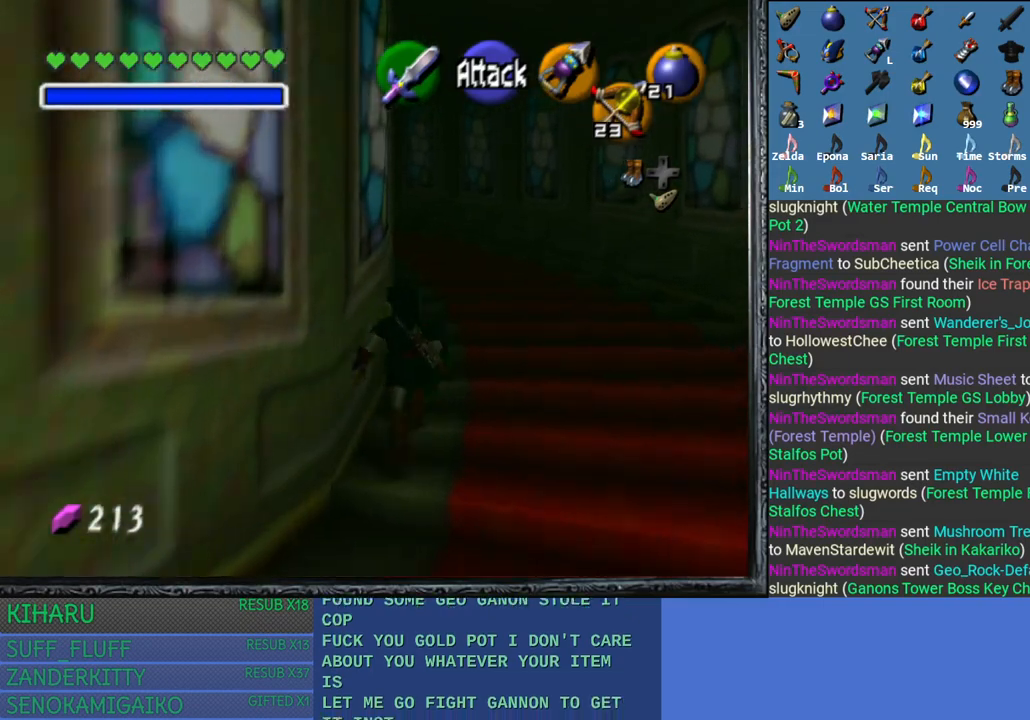
{"buttons": ["CROSS"], "left_stick": "up", "right_stick": "center", "events": [[133, "left_stick", "up"], [283, "CROSS", "down"]]}
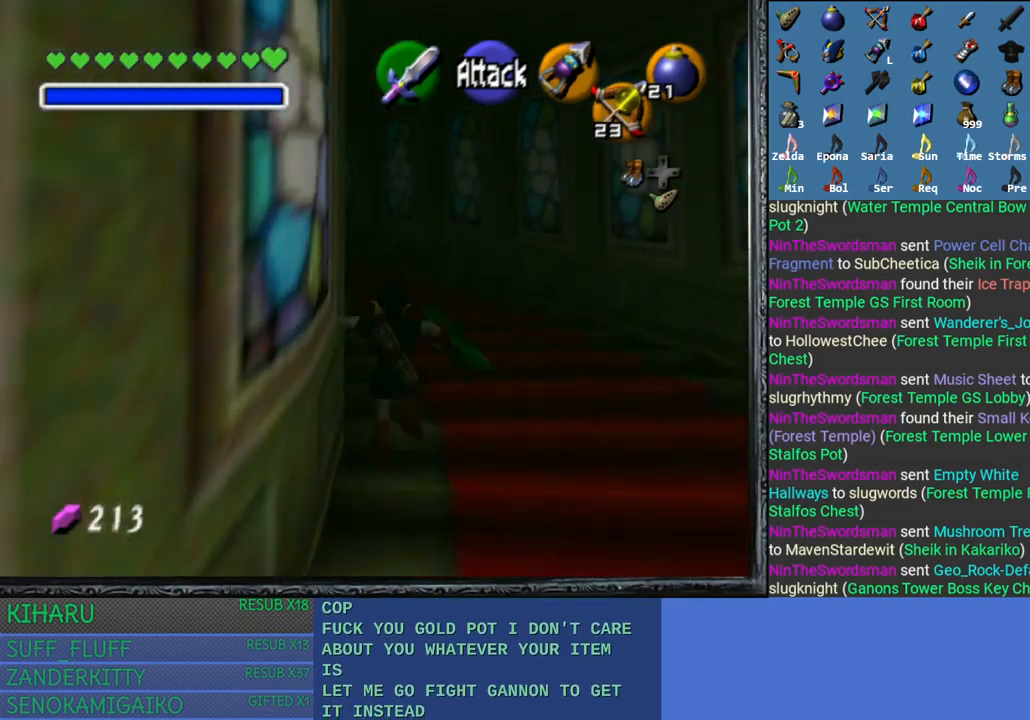
{"buttons": [], "left_stick": "up", "right_stick": "center", "events": [[317, "CROSS", "up"]]}